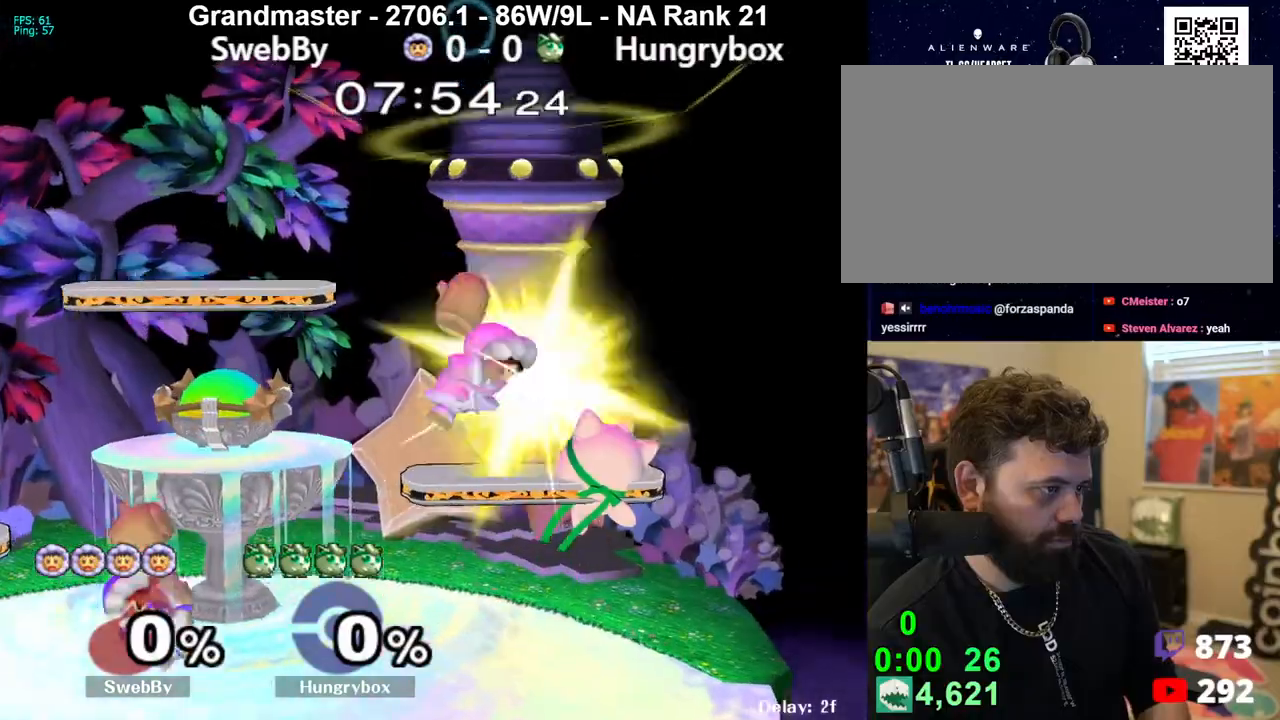
Gameplay with a controller (Nintendo layout); each line is a JSON object with the inputs held at the frame after it. "events" lists button and stick changes between this image and that frame as [ms after this image, input, new state], when the widget could be followed in between. Not read: L3 R3 START.
{"buttons": [], "left_stick": "down-right", "right_stick": "center", "events": [[100, "left_stick", "right"], [350, "left_stick", "left"], [483, "left_stick", "down-right"]]}
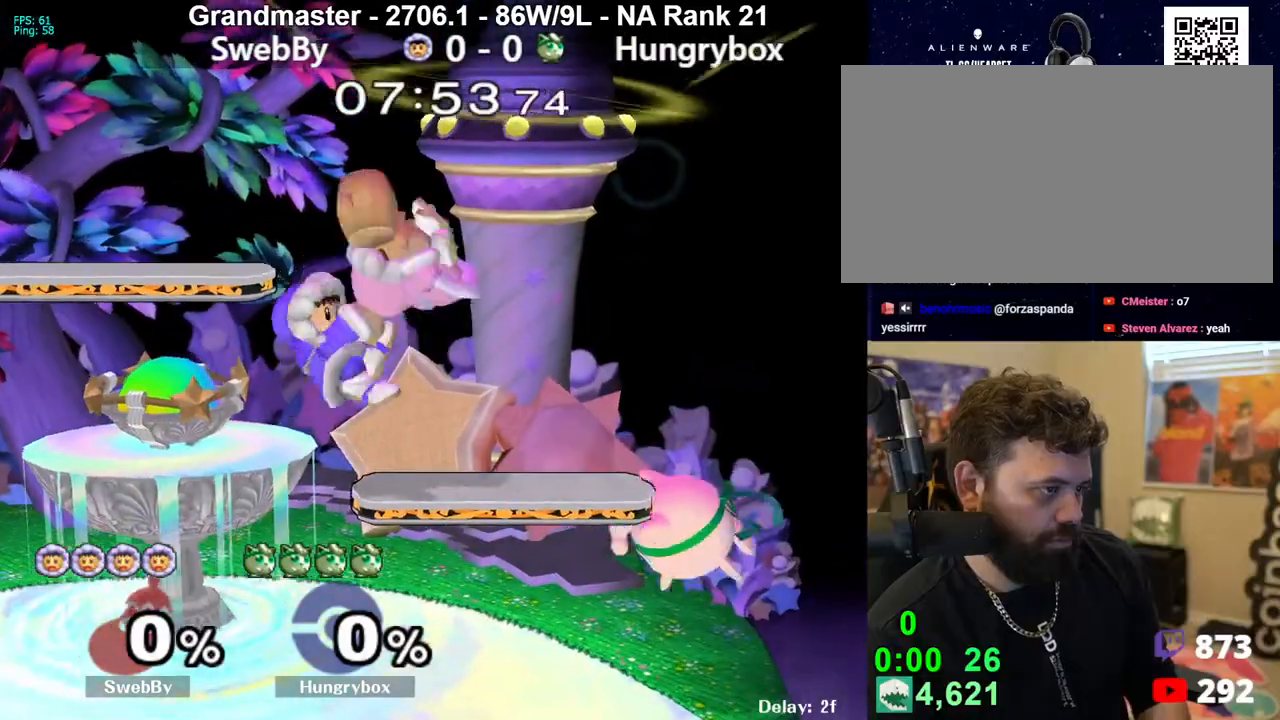
{"buttons": [], "left_stick": "left", "right_stick": "center", "events": [[50, "left_stick", "down-left"], [200, "left_stick", "up-left"], [300, "left_stick", "left"], [300, "right_stick", "up"], [333, "Z", "down"], [383, "right_stick", "center"], [400, "Z", "up"], [467, "Z", "down"], [500, "Z", "up"]]}
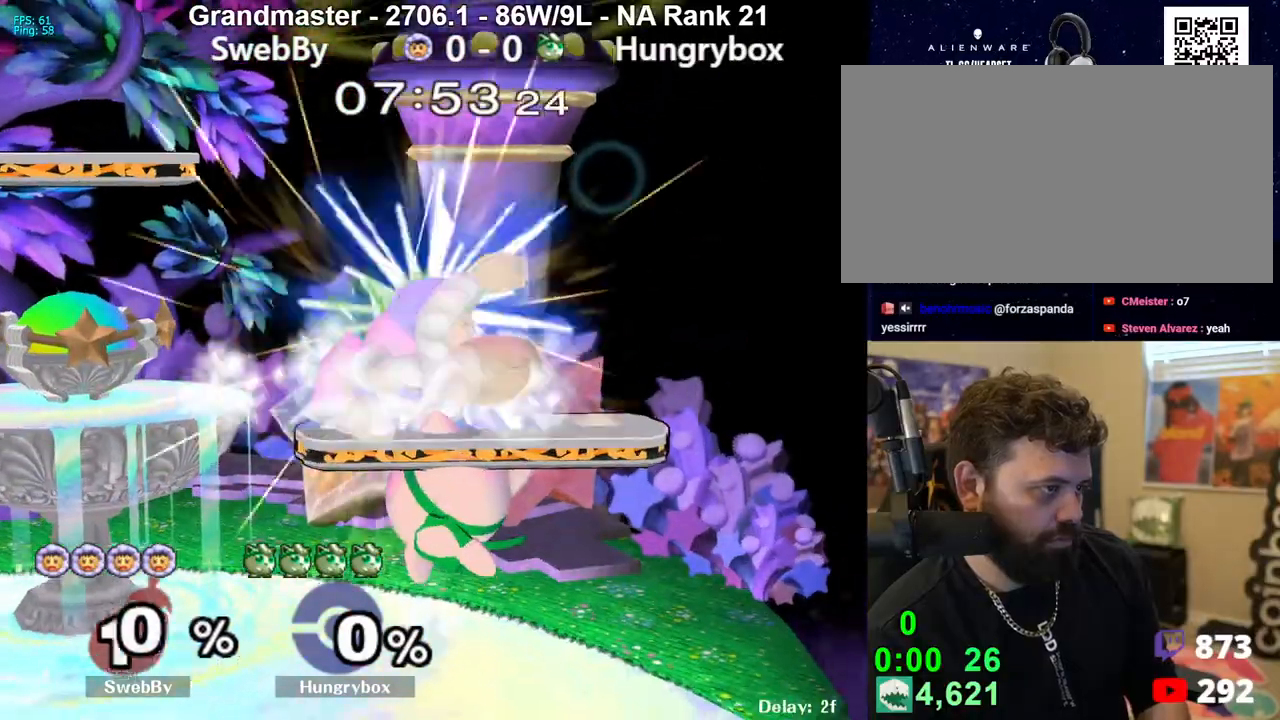
{"buttons": [], "left_stick": "right", "right_stick": "center", "events": [[50, "Z", "down"], [117, "Z", "up"], [167, "Z", "down"], [250, "Z", "up"], [350, "left_stick", "right"]]}
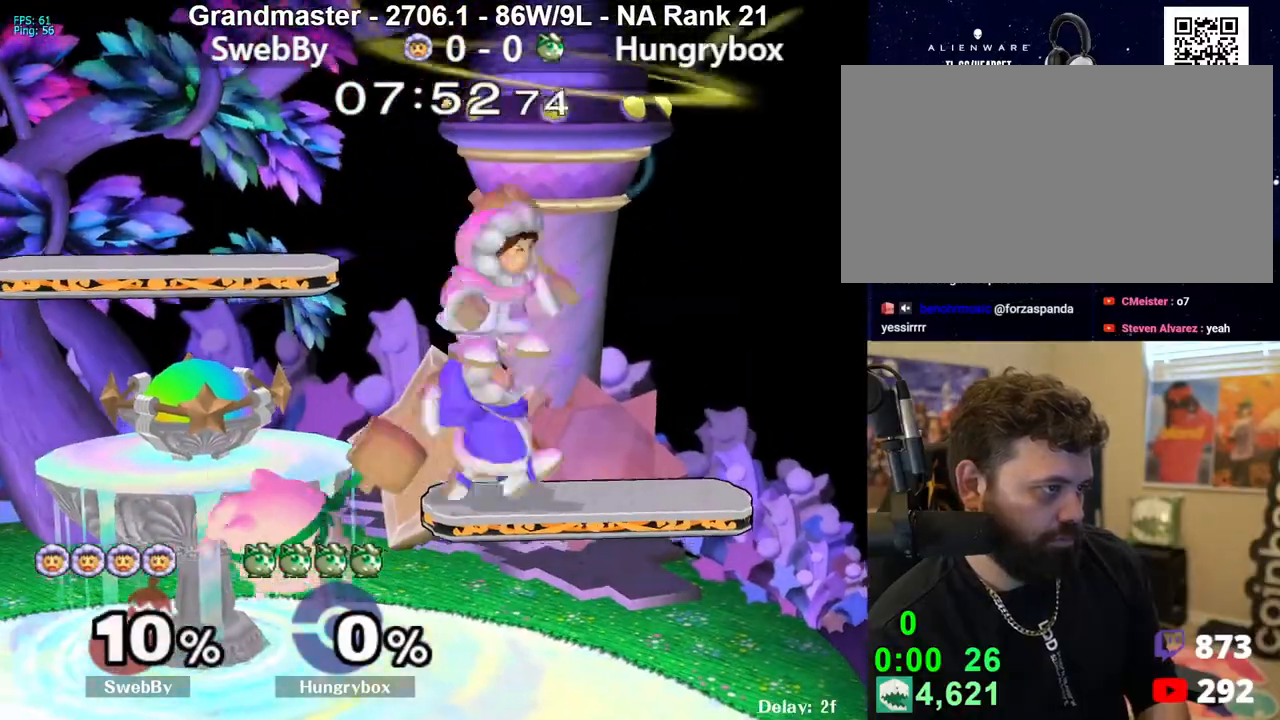
{"buttons": [], "left_stick": "left", "right_stick": "center", "events": [[17, "right_stick", "up"], [67, "Z", "down"], [133, "Z", "up"], [133, "right_stick", "center"], [167, "Z", "down"], [217, "left_stick", "center"], [233, "Z", "up"], [267, "Z", "down"], [333, "Z", "up"], [383, "left_stick", "up"], [500, "left_stick", "left"]]}
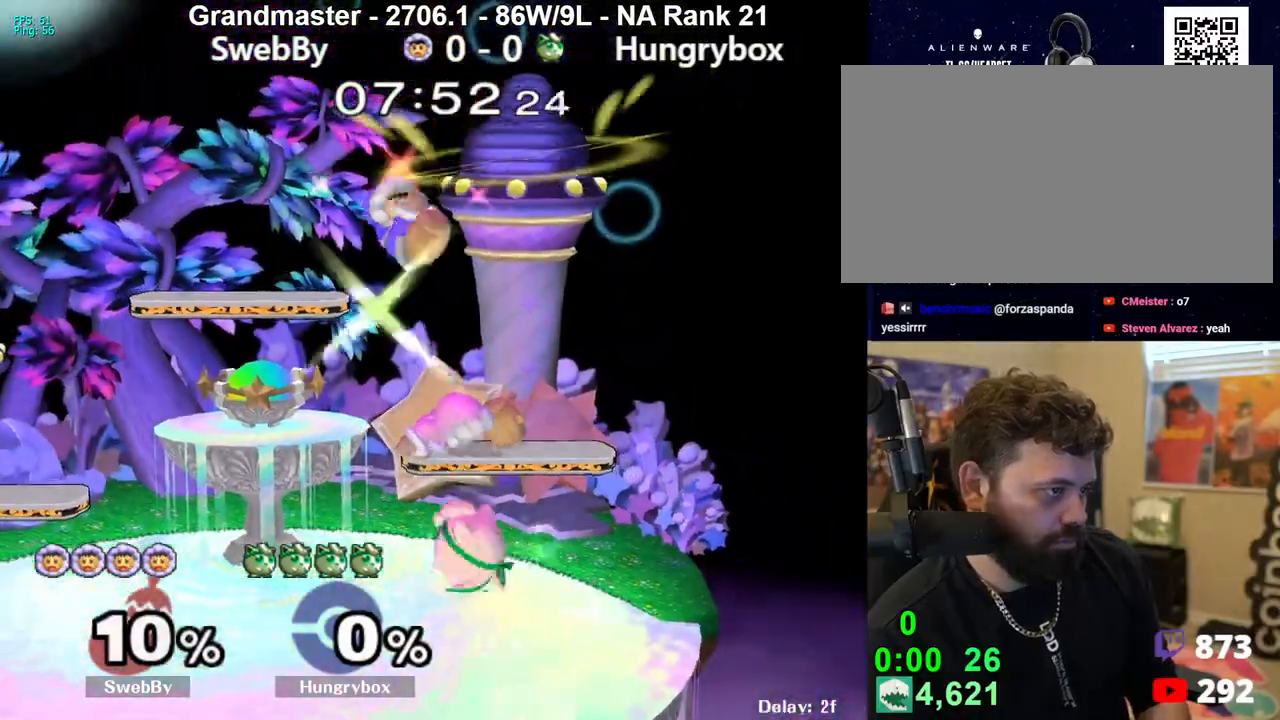
{"buttons": [], "left_stick": "right", "right_stick": "center", "events": [[17, "right_stick", "up"], [83, "R1", "down"], [100, "right_stick", "center"], [217, "R1", "up"], [417, "left_stick", "right"]]}
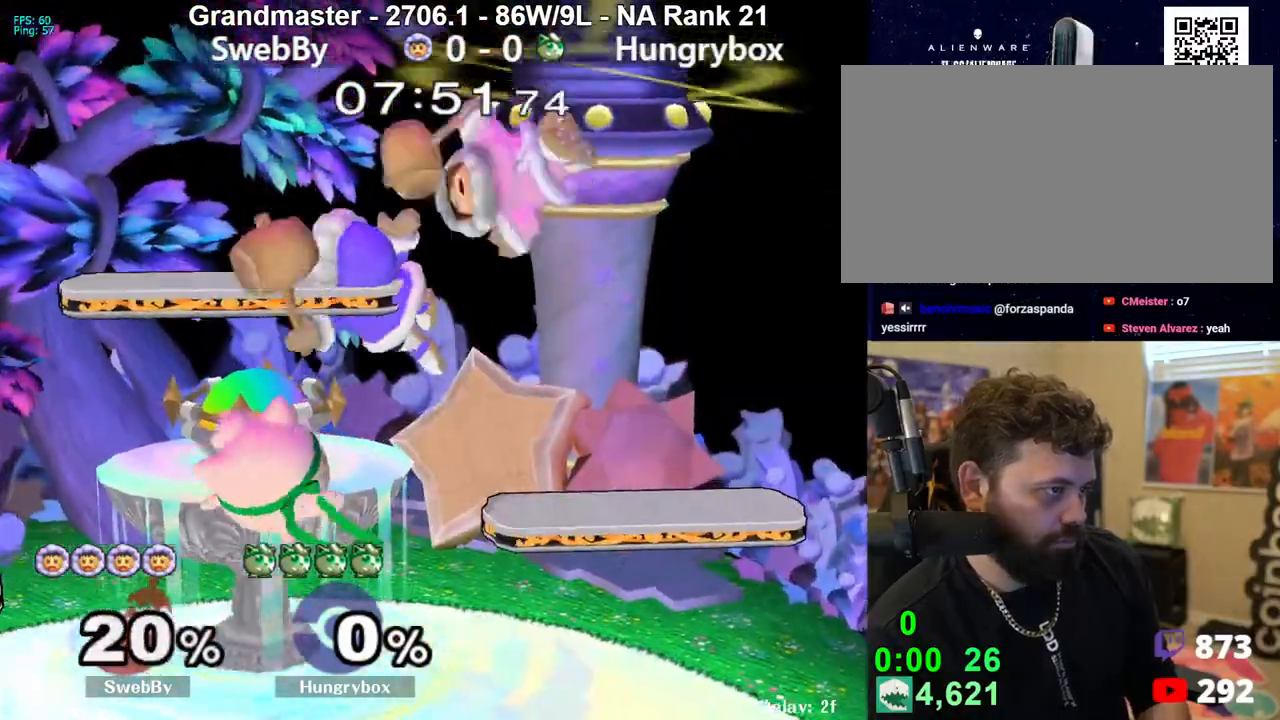
{"buttons": [], "left_stick": "center", "right_stick": "center", "events": [[117, "left_stick", "center"], [183, "left_stick", "up-right"], [250, "right_stick", "up"], [367, "left_stick", "left"], [367, "right_stick", "center"], [500, "left_stick", "center"]]}
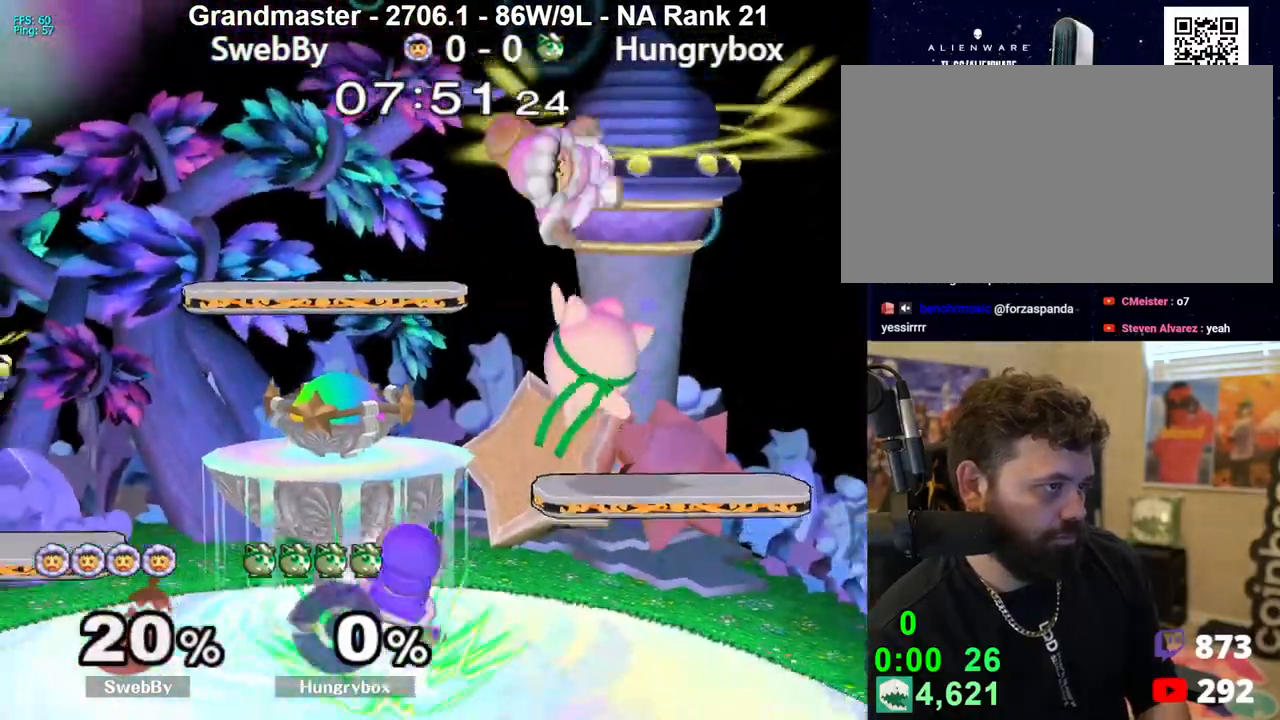
{"buttons": [], "left_stick": "up-left", "right_stick": "center", "events": [[283, "left_stick", "left"], [417, "left_stick", "up-left"]]}
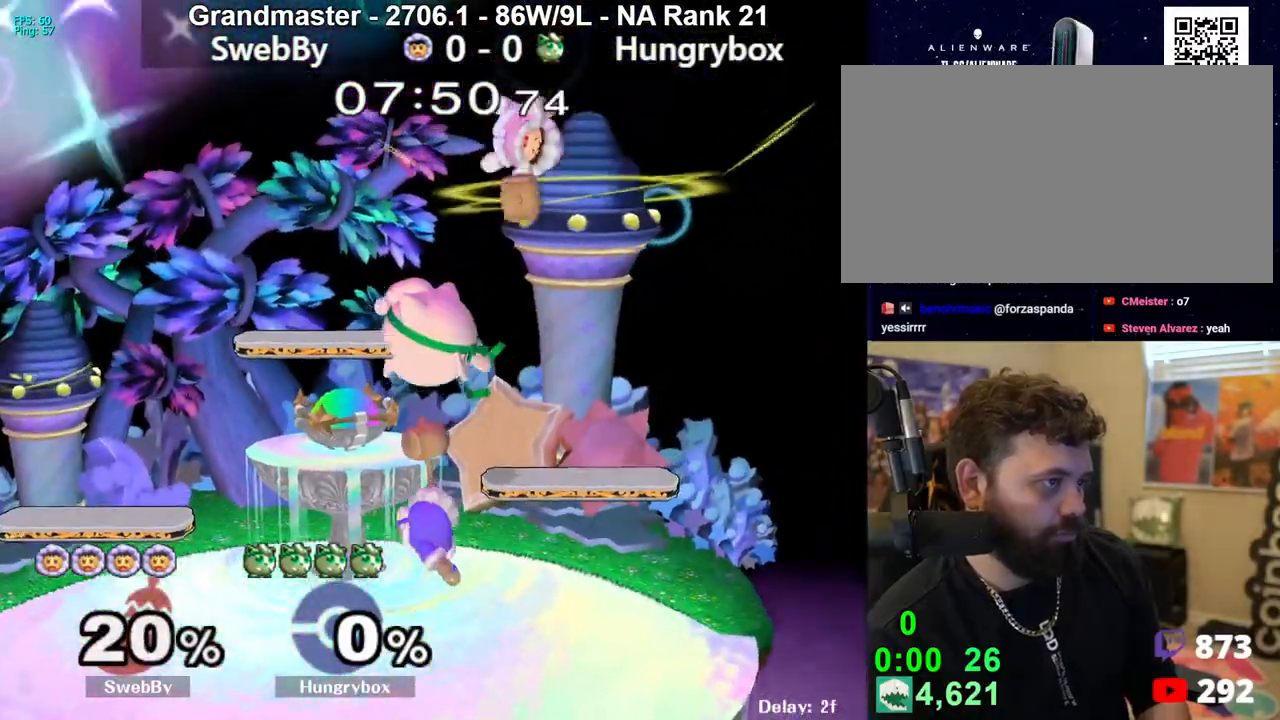
{"buttons": [], "left_stick": "right", "right_stick": "center", "events": [[117, "right_stick", "right"], [150, "left_stick", "right"], [283, "right_stick", "center"]]}
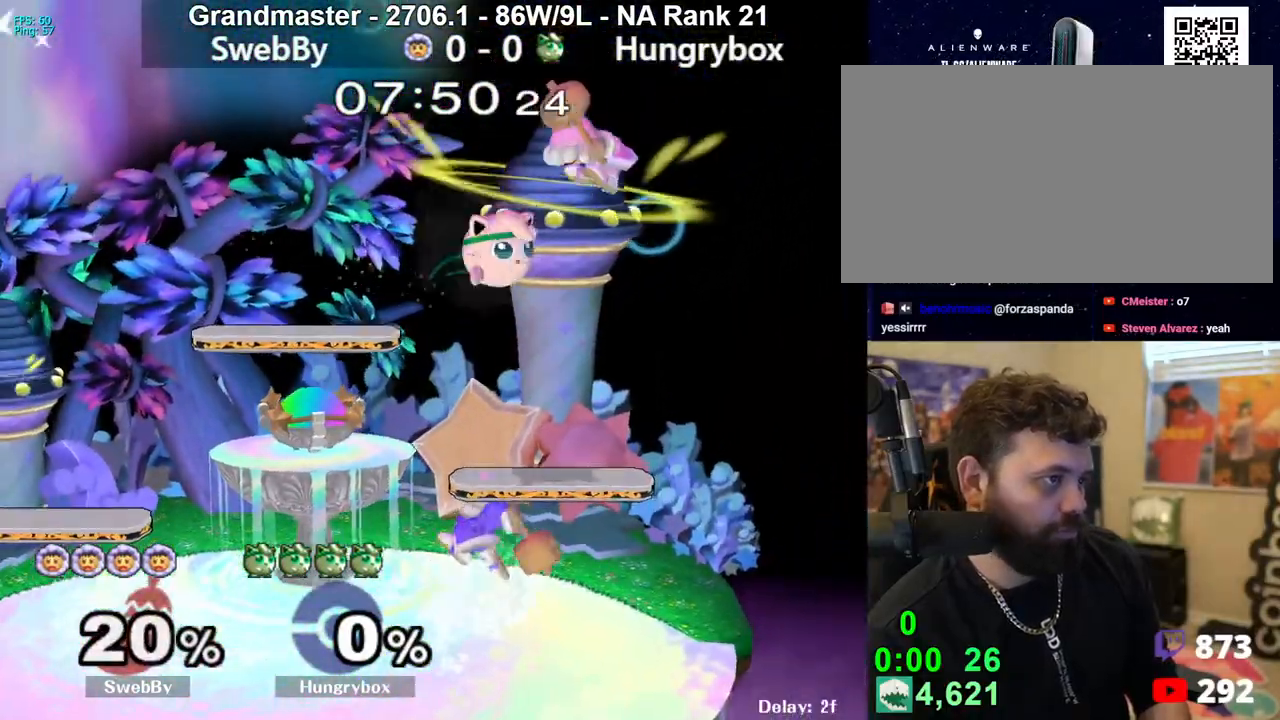
{"buttons": [], "left_stick": "right", "right_stick": "center", "events": [[183, "left_stick", "up-right"], [250, "right_stick", "right"], [317, "left_stick", "right"], [383, "right_stick", "center"]]}
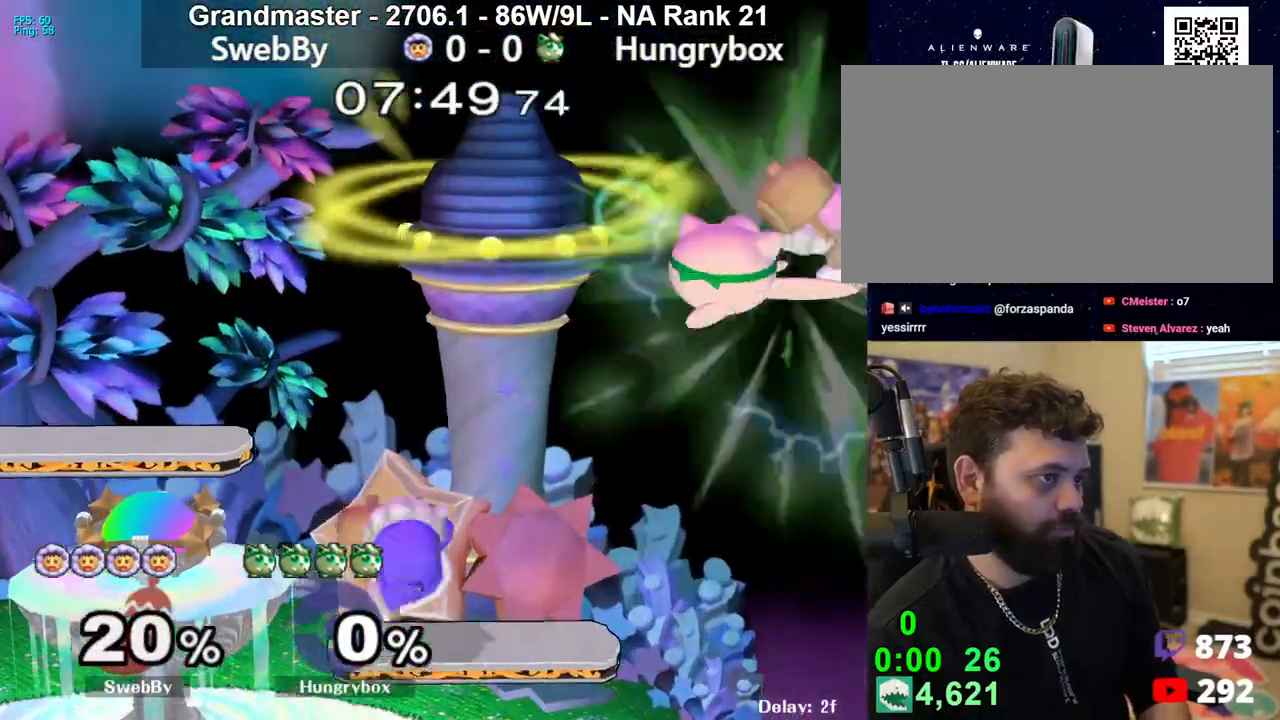
{"buttons": [], "left_stick": "right", "right_stick": "right", "events": [[333, "left_stick", "up-right"], [400, "right_stick", "right"], [483, "left_stick", "right"]]}
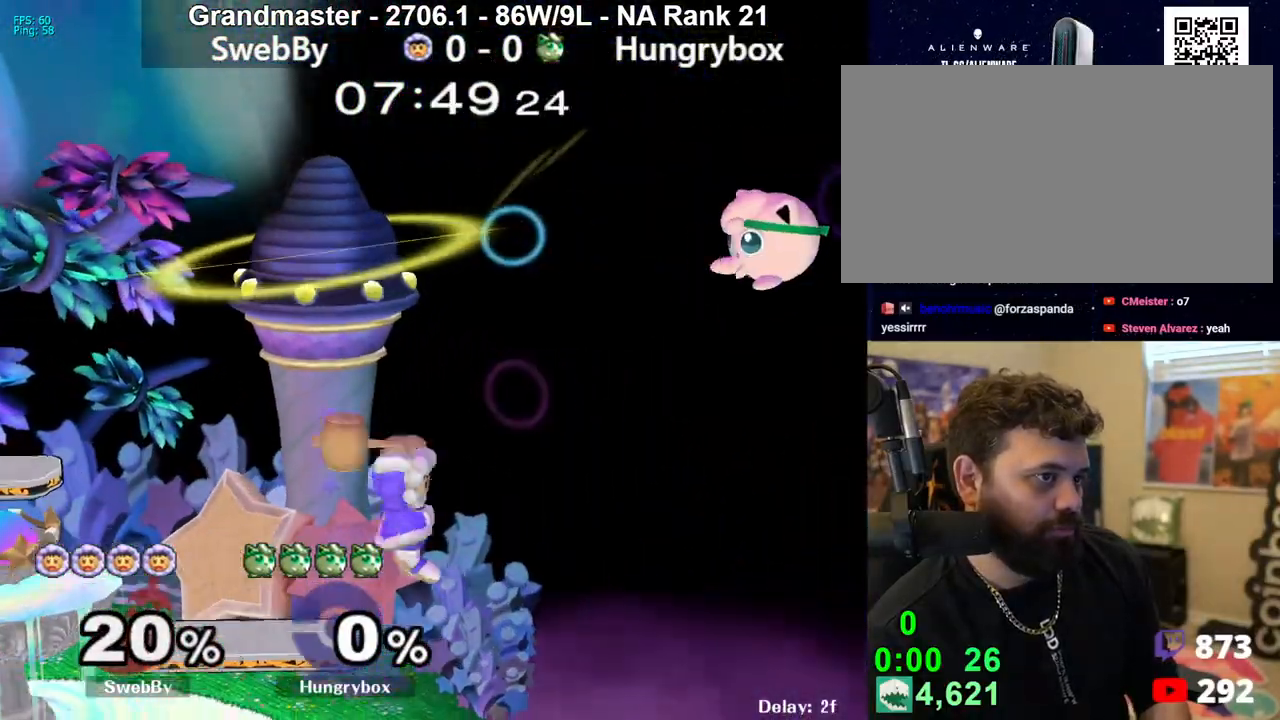
{"buttons": [], "left_stick": "left", "right_stick": "center", "events": [[67, "right_stick", "center"], [117, "left_stick", "left"]]}
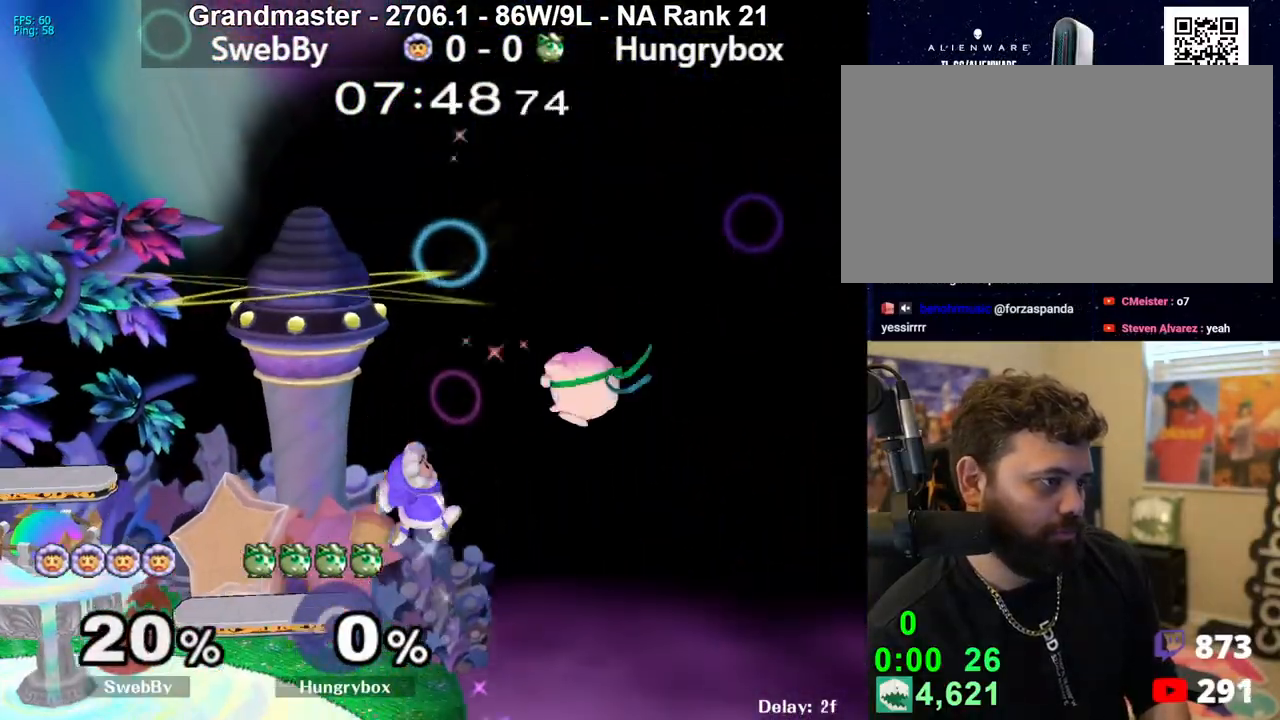
{"buttons": ["Z"], "left_stick": "down", "right_stick": "center", "events": [[33, "right_stick", "left"], [150, "Z", "down"], [167, "right_stick", "center"], [183, "Z", "up"], [250, "Z", "down"], [300, "Z", "up"], [333, "Z", "down"], [350, "left_stick", "down"], [417, "Z", "up"], [450, "Z", "down"]]}
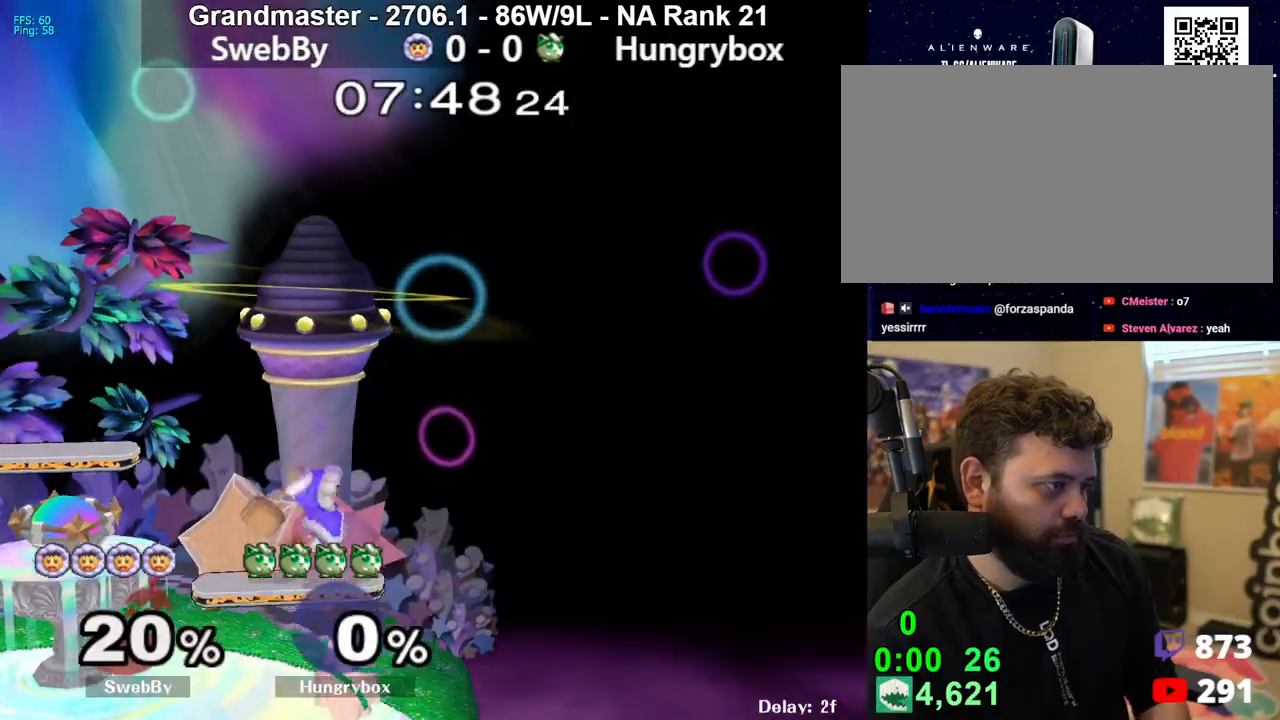
{"buttons": [], "left_stick": "center", "right_stick": "center", "events": [[33, "Z", "up"], [167, "left_stick", "up"], [267, "left_stick", "left"], [450, "left_stick", "center"]]}
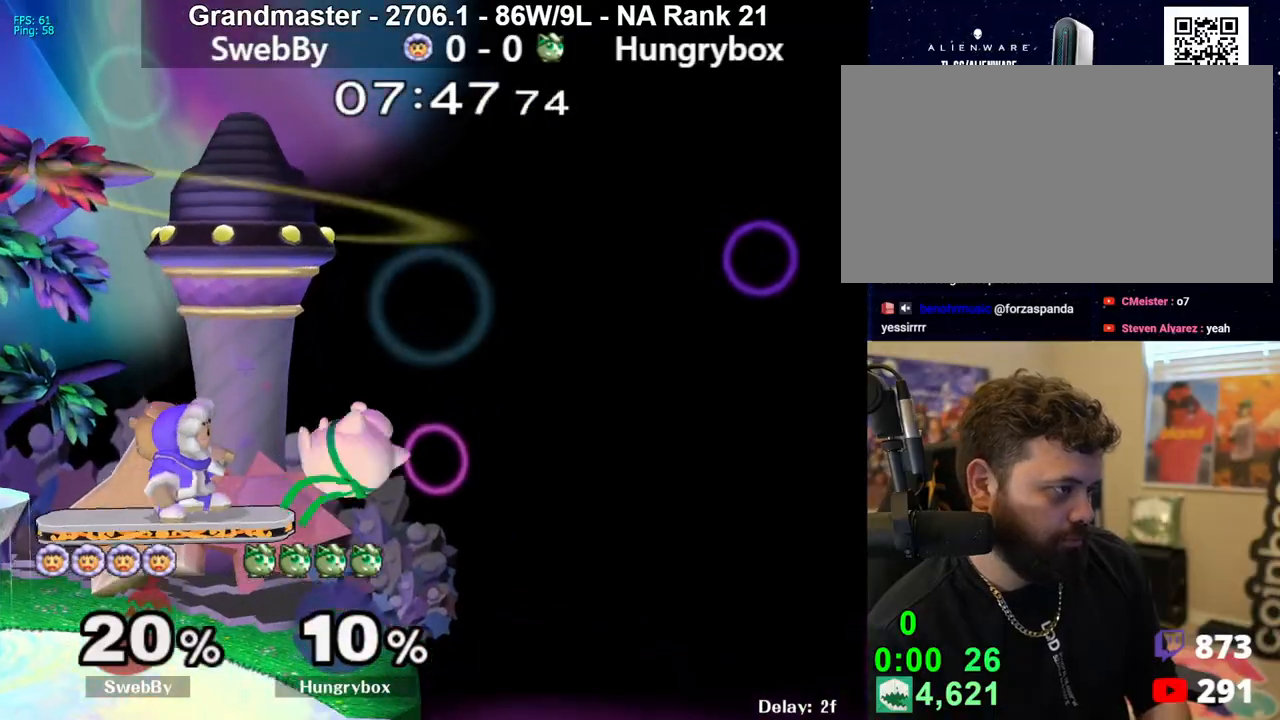
{"buttons": [], "left_stick": "right", "right_stick": "center", "events": [[67, "left_stick", "left"], [133, "right_stick", "left"], [183, "Z", "down"], [250, "Z", "up"], [250, "right_stick", "center"], [283, "Z", "down"], [350, "left_stick", "right"], [483, "Z", "up"]]}
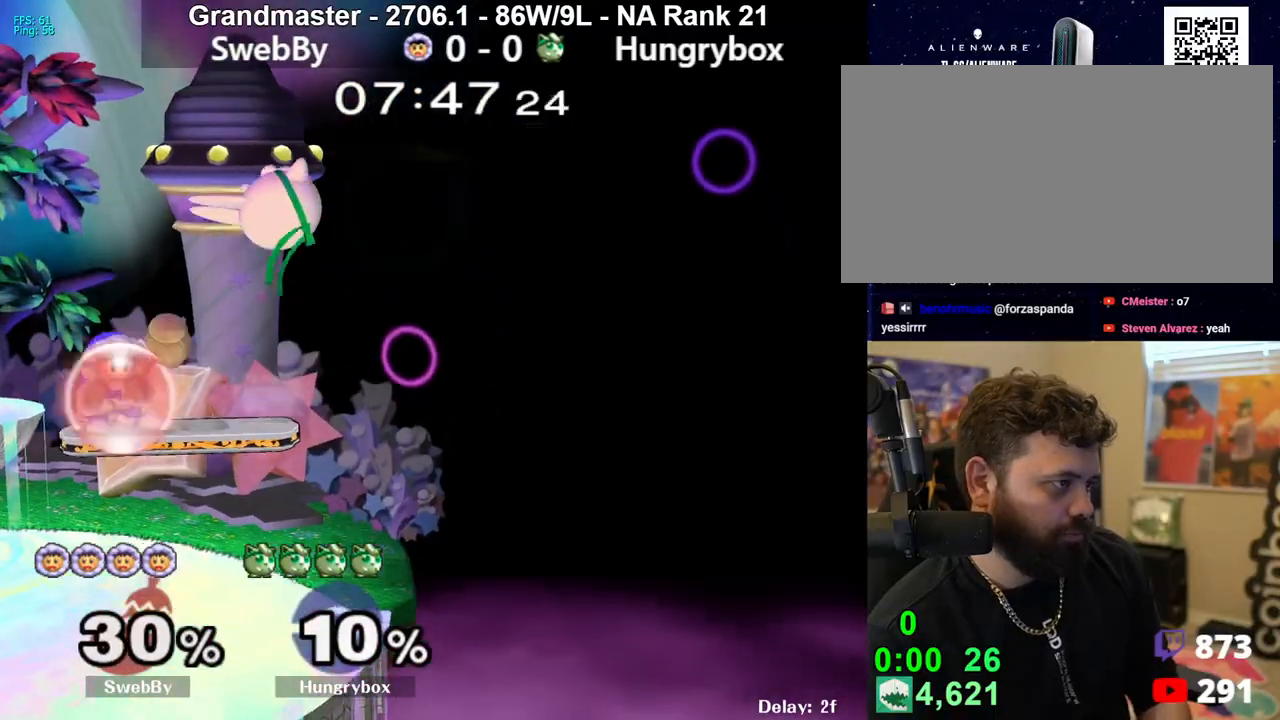
{"buttons": [], "left_stick": "left", "right_stick": "center", "events": [[50, "left_stick", "up"], [100, "left_stick", "left"], [283, "right_stick", "left"], [333, "Z", "down"], [400, "Z", "up"], [433, "Z", "down"], [433, "right_stick", "center"], [500, "Z", "up"]]}
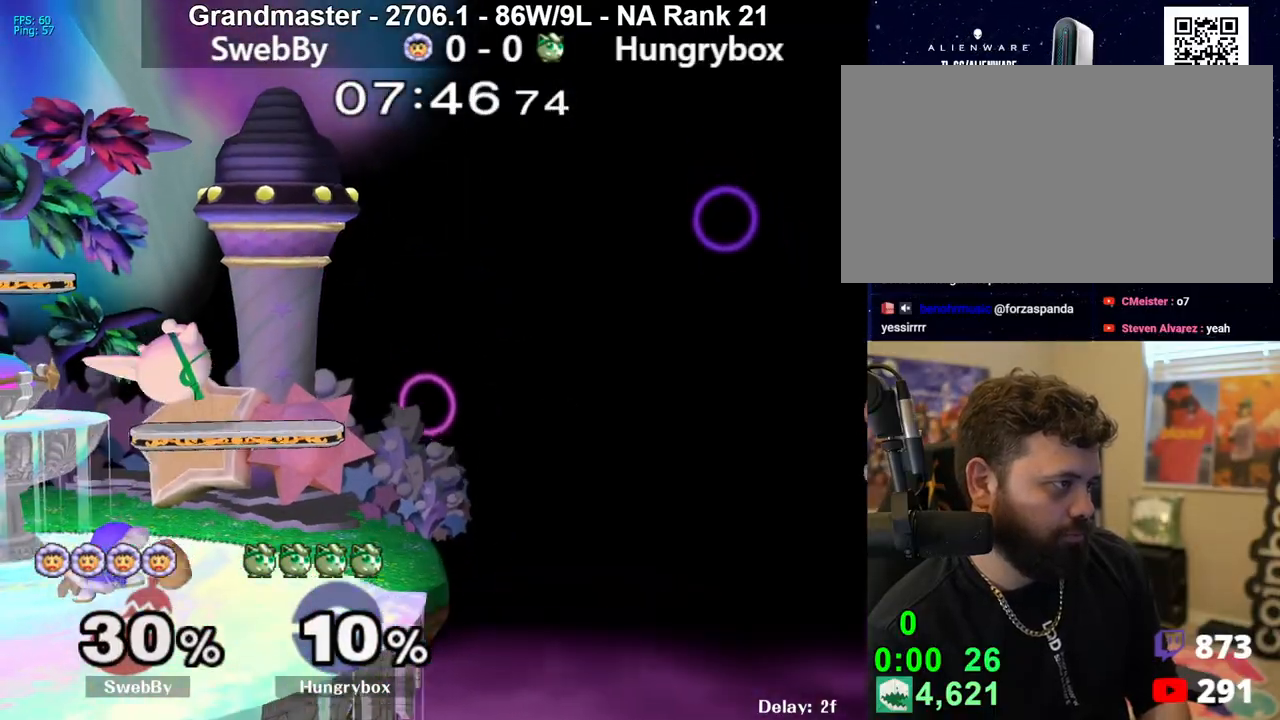
{"buttons": ["Z"], "left_stick": "down", "right_stick": "center", "events": [[50, "Z", "down"], [83, "left_stick", "center"], [133, "Z", "up"], [167, "left_stick", "left"], [317, "Z", "down"], [317, "left_stick", "right"], [317, "right_stick", "right"], [383, "Z", "up"], [383, "right_stick", "center"], [400, "left_stick", "down"], [417, "Z", "down"], [483, "Z", "up"], [500, "Z", "down"]]}
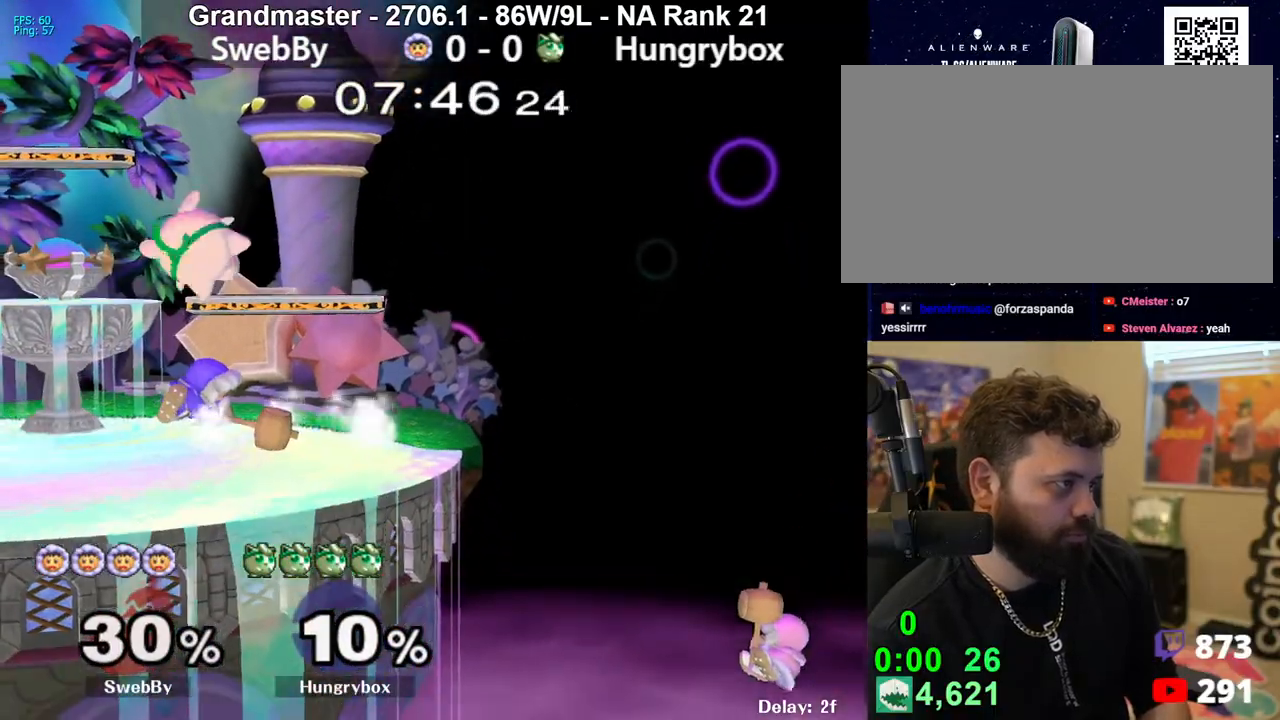
{"buttons": [], "left_stick": "center", "right_stick": "center", "events": [[17, "Z", "up"], [17, "left_stick", "right"], [67, "left_stick", "center"], [200, "left_stick", "down"], [300, "right_stick", "down"], [317, "left_stick", "center"], [383, "left_stick", "down"], [400, "right_stick", "center"], [417, "Z", "down"], [467, "Z", "up"], [483, "left_stick", "center"]]}
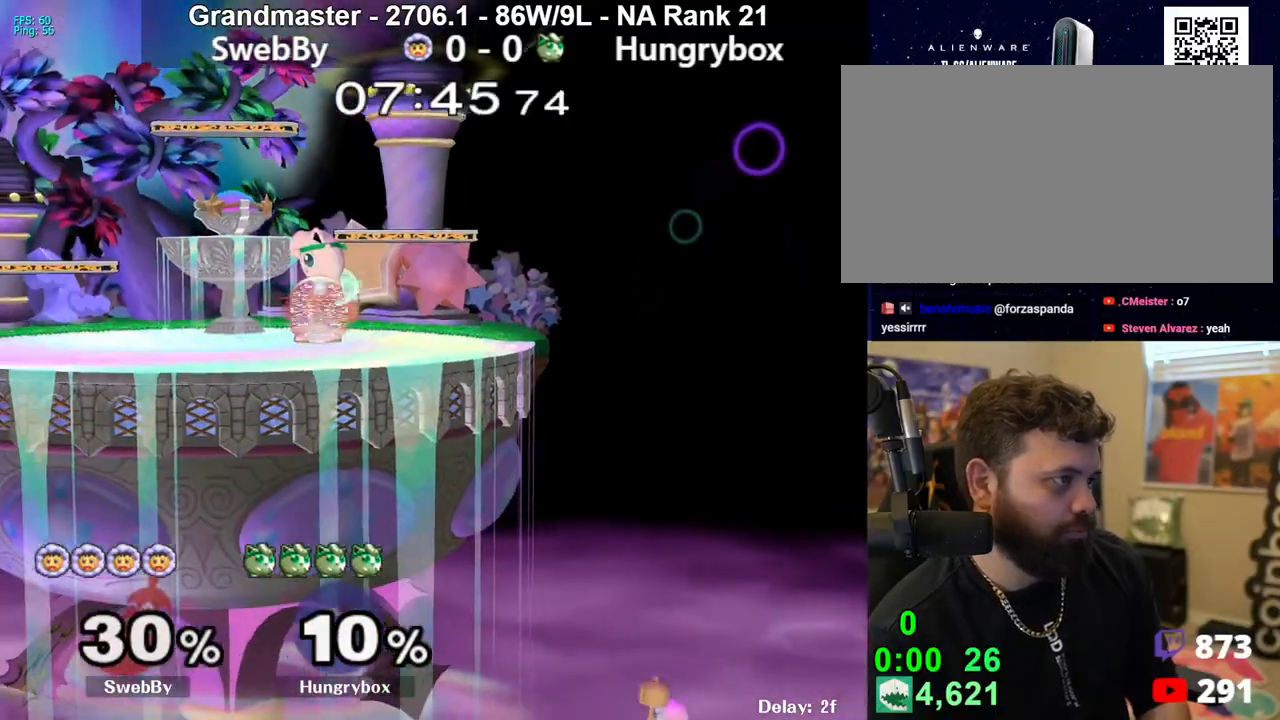
{"buttons": ["R1", "Z"], "left_stick": "center", "right_stick": "center", "events": [[17, "Z", "down"], [67, "Z", "up"], [67, "left_stick", "down-left"], [117, "Z", "down"], [183, "Z", "up"], [233, "Z", "down"], [300, "left_stick", "center"], [317, "R1", "down"], [367, "Z", "up"], [483, "Z", "down"]]}
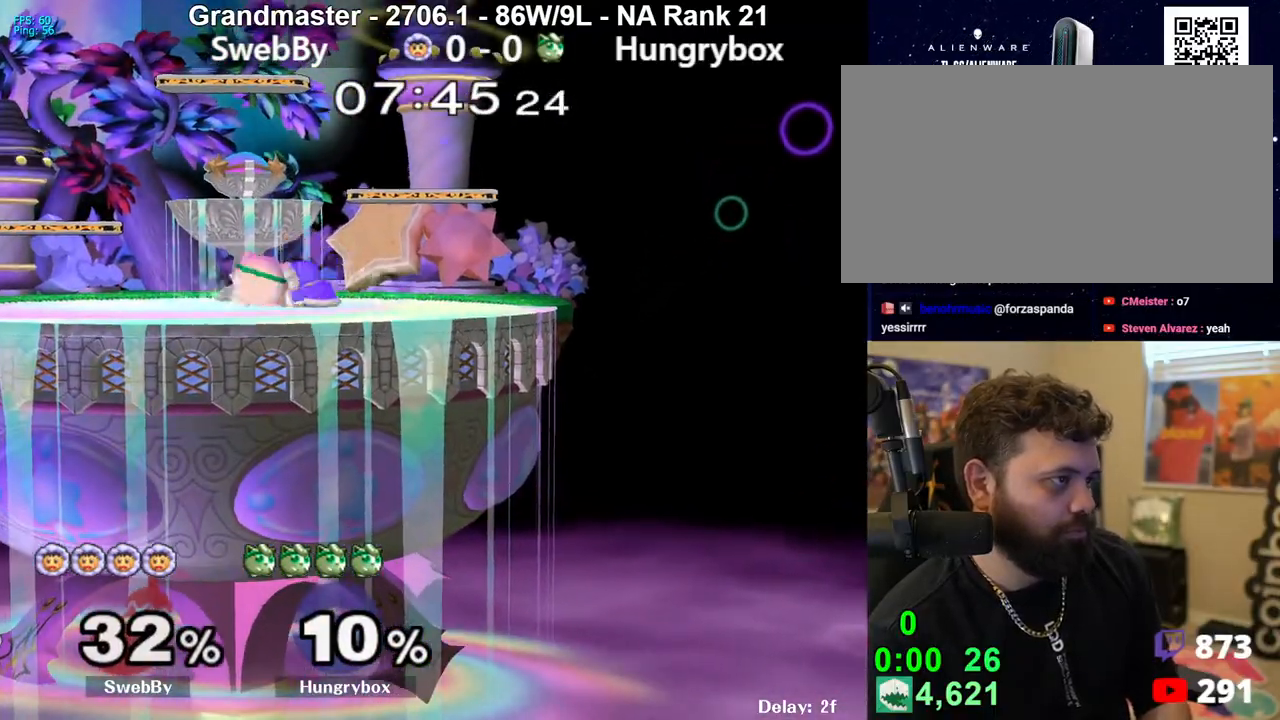
{"buttons": [], "left_stick": "down-right", "right_stick": "center", "events": [[50, "Z", "up"], [150, "left_stick", "right"], [300, "R1", "up"], [317, "left_stick", "down-right"], [350, "R1", "down"], [433, "R1", "up"]]}
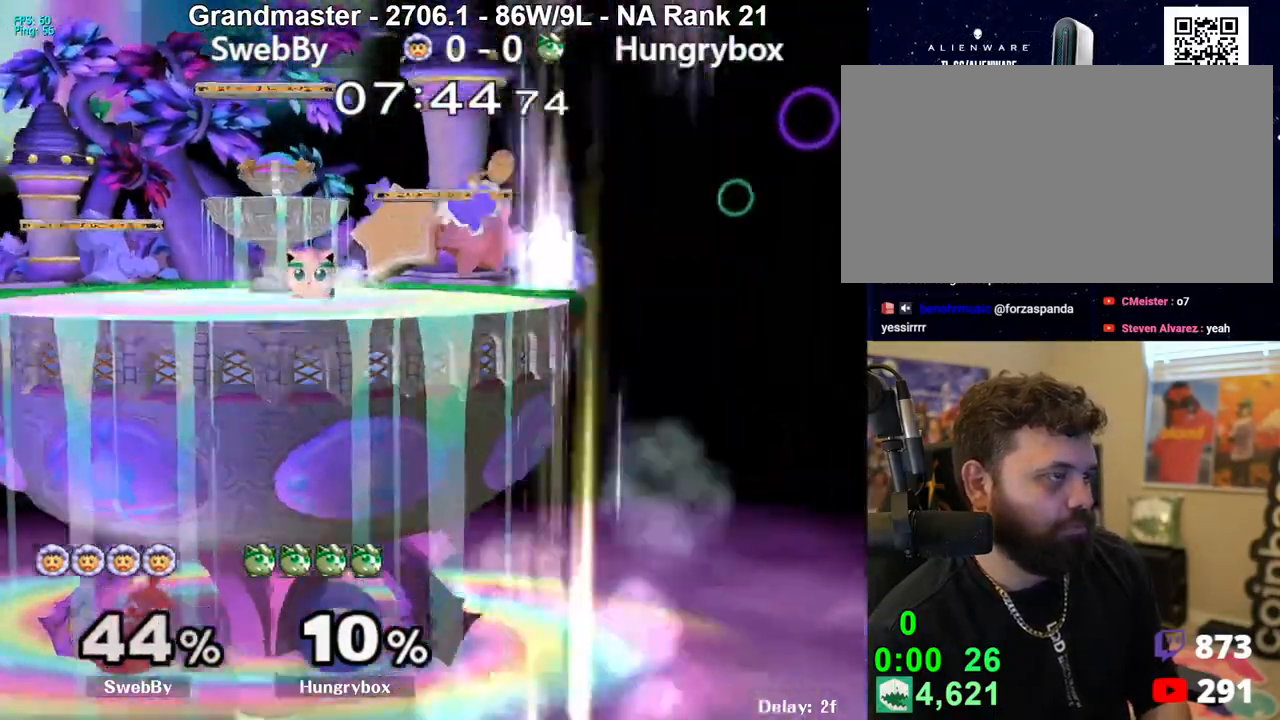
{"buttons": ["R1"], "left_stick": "down", "right_stick": "center", "events": [[167, "left_stick", "center"], [283, "left_stick", "right"], [417, "R1", "down"], [500, "left_stick", "down"]]}
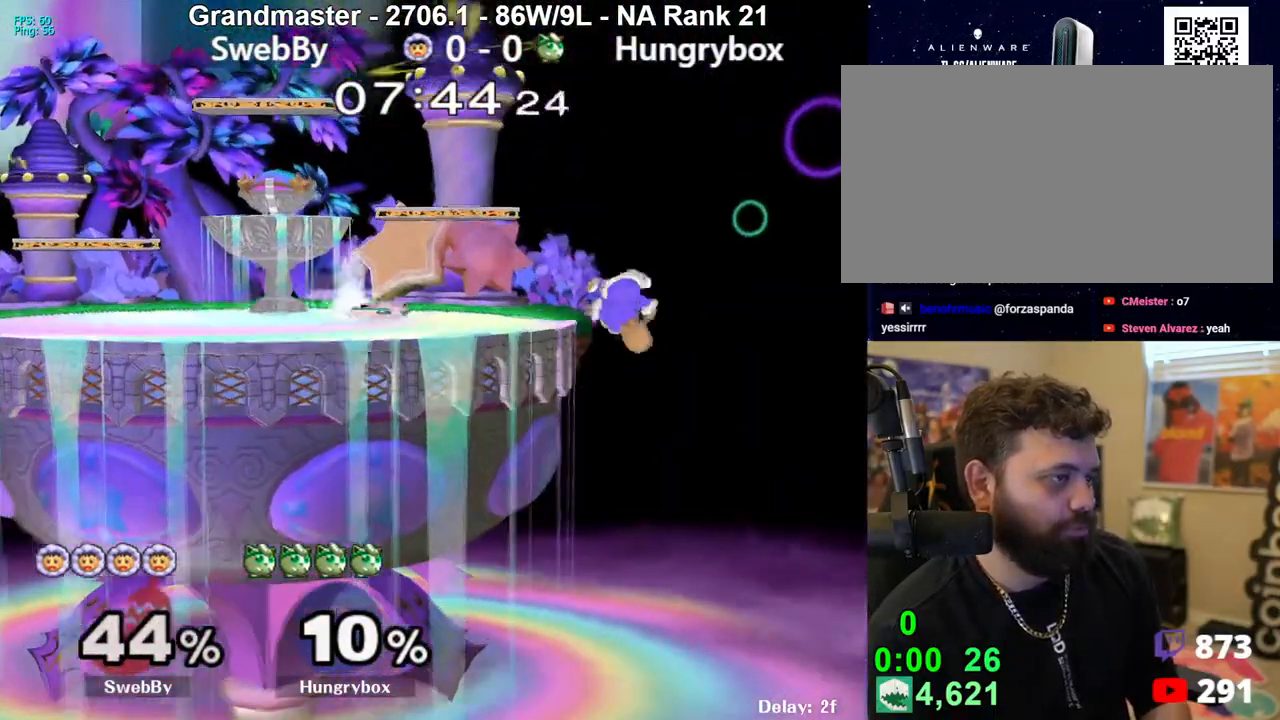
{"buttons": [], "left_stick": "right", "right_stick": "center", "events": [[17, "left_stick", "center"], [33, "R1", "up"], [117, "left_stick", "left"], [217, "left_stick", "right"], [300, "left_stick", "left"], [383, "Y", "down"], [400, "left_stick", "right"], [433, "Y", "up"]]}
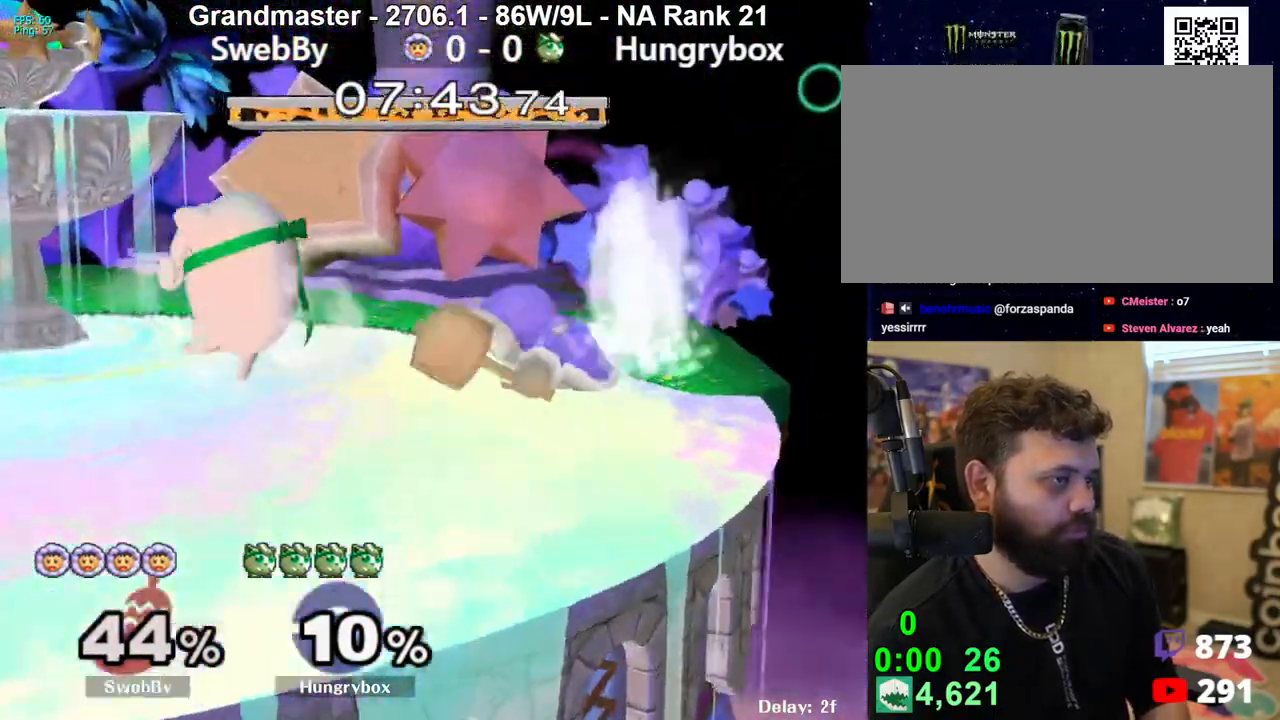
{"buttons": [], "left_stick": "right", "right_stick": "center", "events": [[83, "right_stick", "down"], [183, "right_stick", "center"], [217, "Z", "down"], [217, "left_stick", "left"], [267, "Z", "up"], [300, "Z", "down"], [367, "Z", "up"], [400, "left_stick", "center"], [417, "Z", "down"], [450, "left_stick", "right"], [483, "Z", "up"]]}
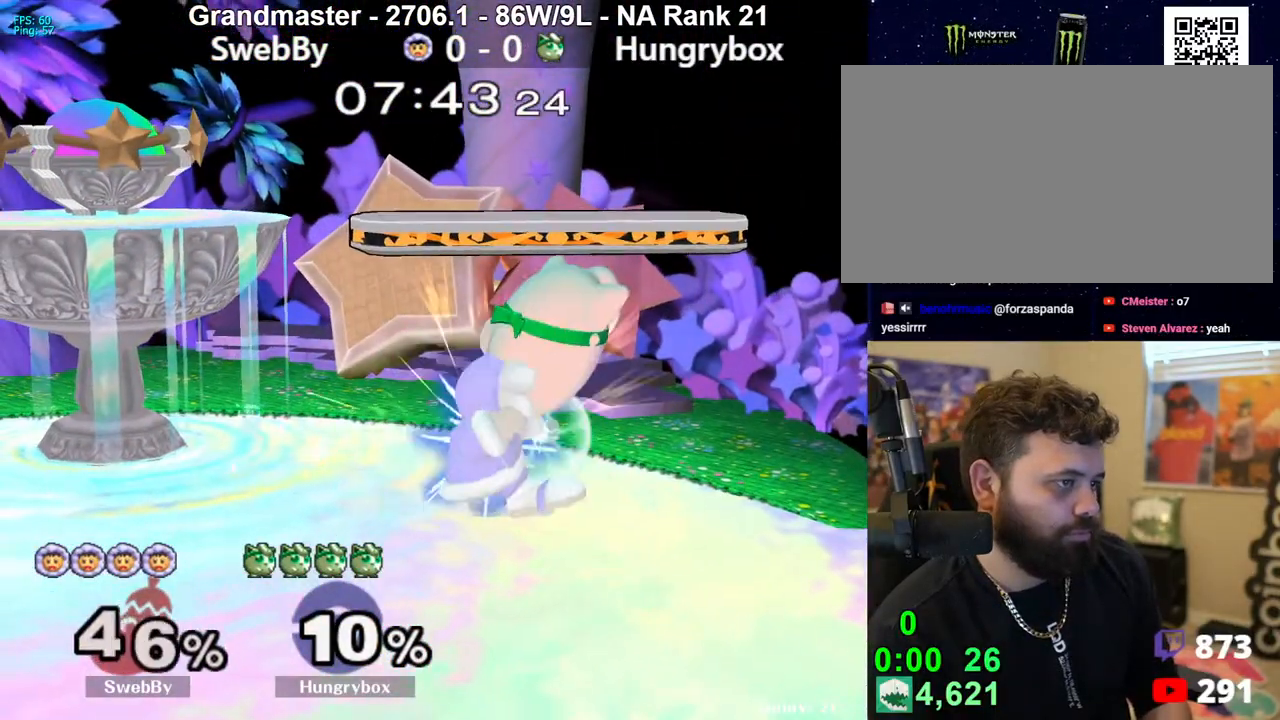
{"buttons": ["R1", "Z"], "left_stick": "center", "right_stick": "center", "events": [[33, "Z", "down"], [50, "left_stick", "center"], [100, "Z", "up"], [100, "left_stick", "down-left"], [150, "Z", "down"], [200, "Z", "up"], [250, "Z", "down"], [250, "left_stick", "center"], [317, "R1", "down"], [317, "Z", "up"], [483, "Z", "down"]]}
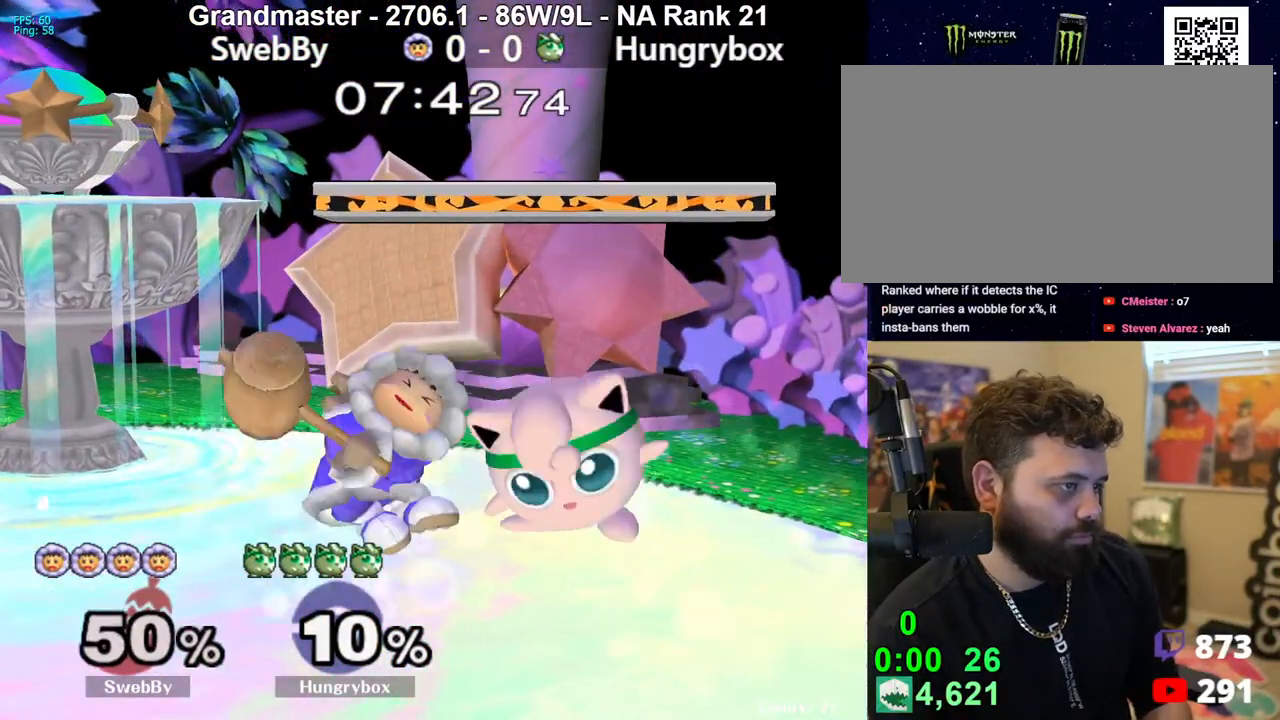
{"buttons": [], "left_stick": "center", "right_stick": "center", "events": [[83, "Z", "up"], [117, "left_stick", "right"], [300, "R1", "up"], [300, "left_stick", "down-right"], [500, "left_stick", "center"]]}
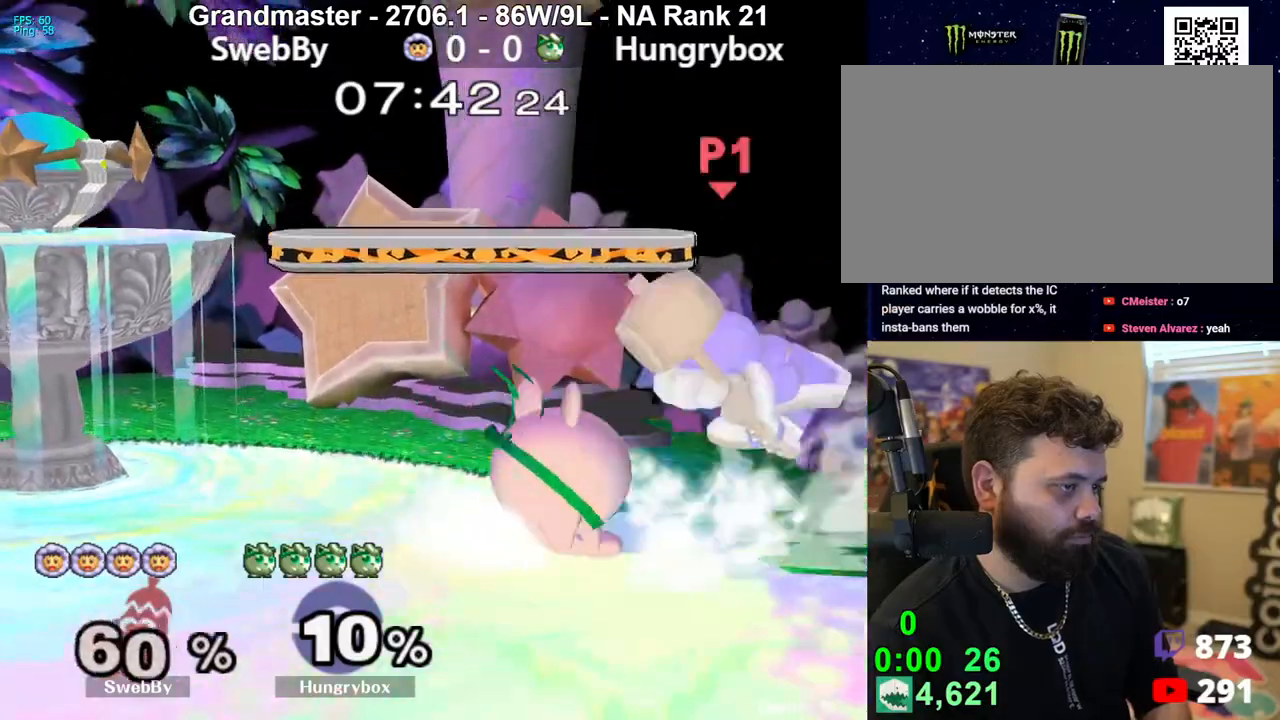
{"buttons": [], "left_stick": "right", "right_stick": "center", "events": [[100, "left_stick", "right"], [283, "left_stick", "center"], [417, "left_stick", "up-right"], [500, "left_stick", "right"]]}
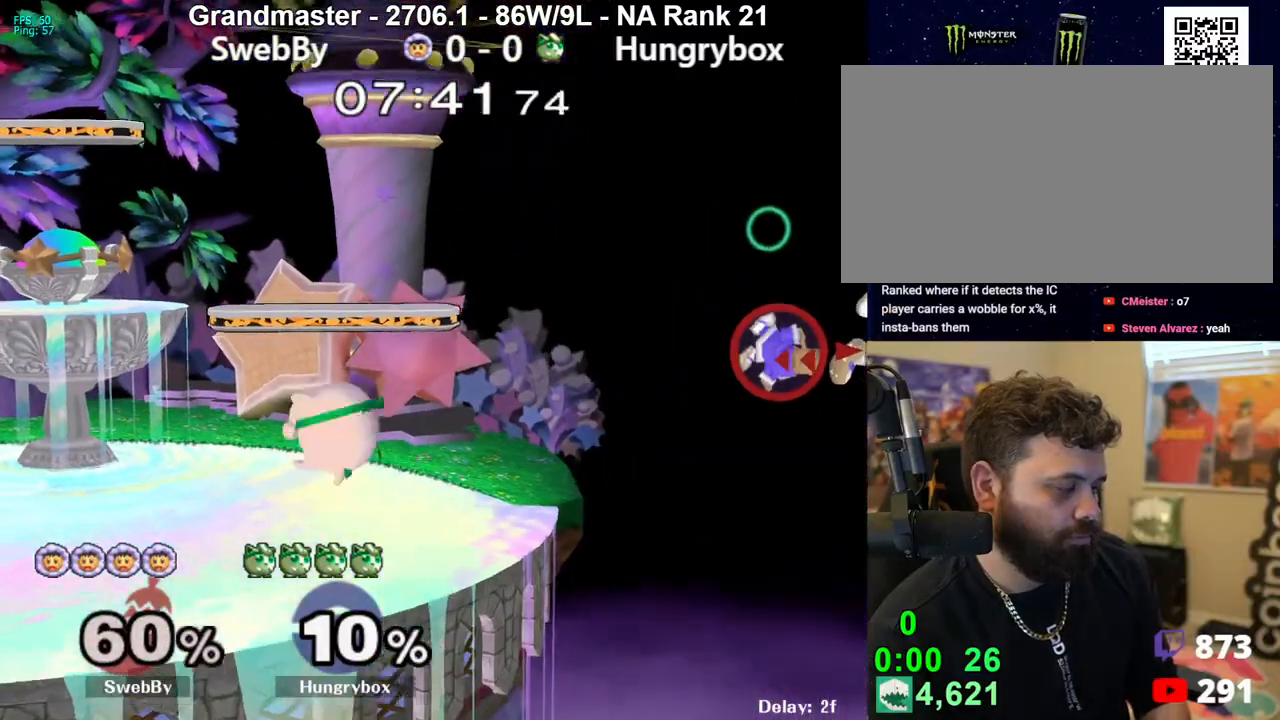
{"buttons": [], "left_stick": "left", "right_stick": "center", "events": [[17, "left_stick", "down-right"], [33, "R1", "down"], [117, "R1", "up"], [117, "left_stick", "center"], [200, "left_stick", "up-right"], [367, "left_stick", "right"], [500, "left_stick", "left"]]}
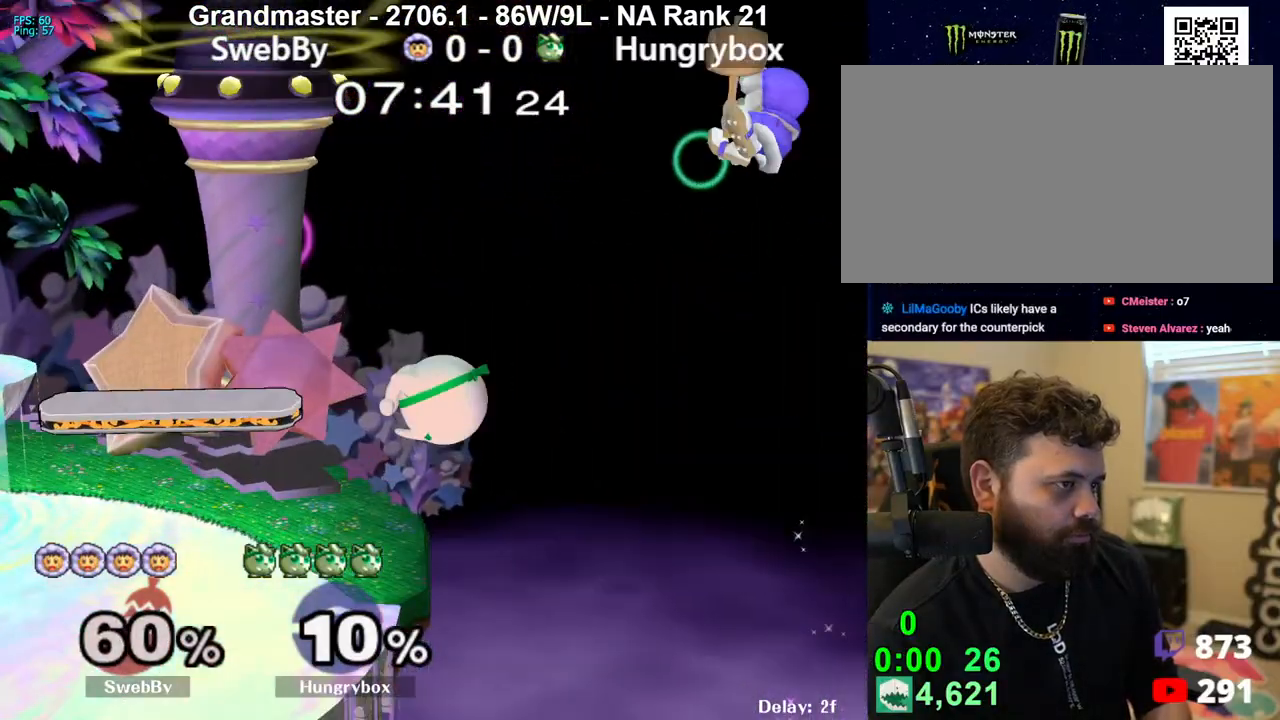
{"buttons": [], "left_stick": "left", "right_stick": "center", "events": [[233, "left_stick", "down-left"], [333, "left_stick", "left"]]}
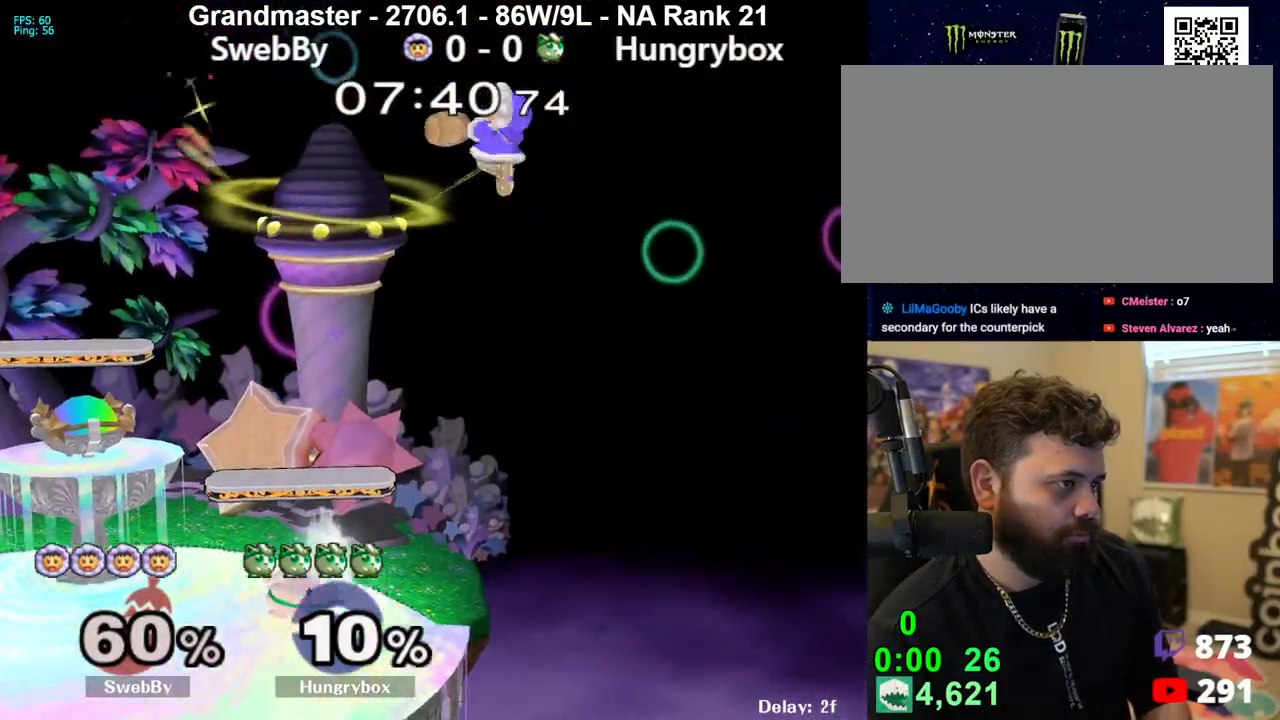
{"buttons": [], "left_stick": "center", "right_stick": "center", "events": [[150, "left_stick", "center"], [233, "left_stick", "up"], [383, "left_stick", "left"], [500, "left_stick", "center"]]}
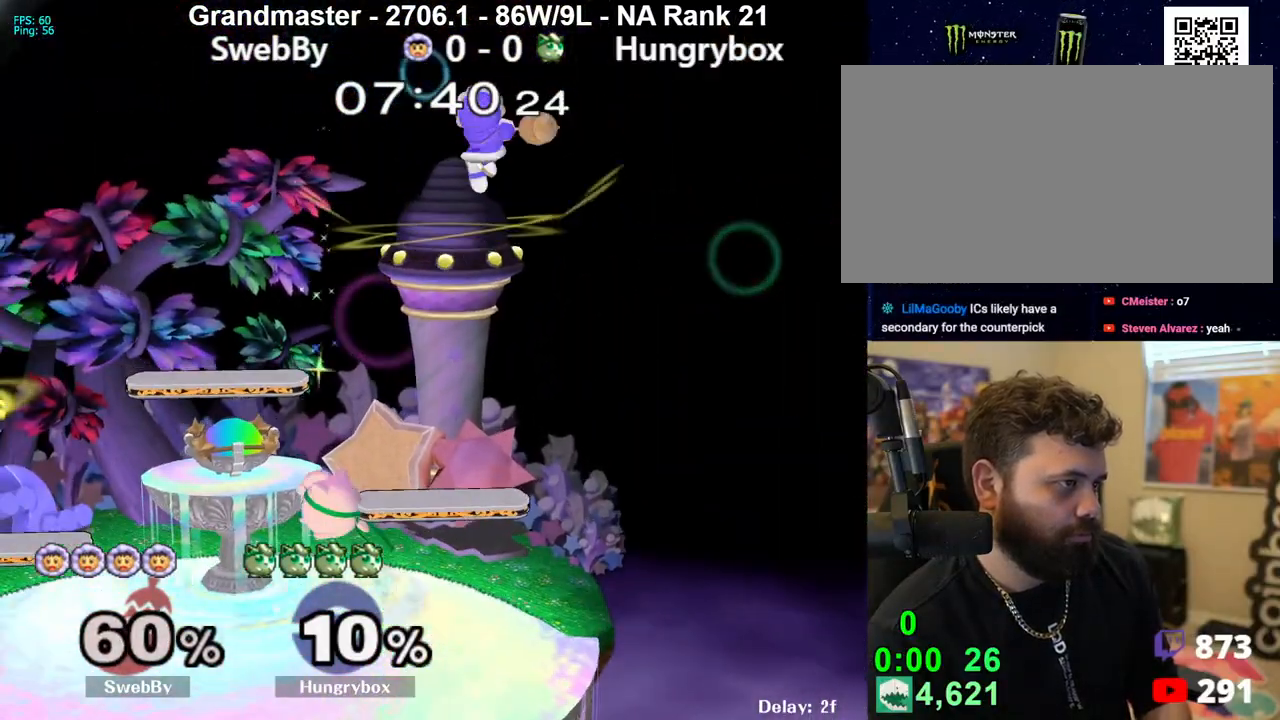
{"buttons": [], "left_stick": "down-left", "right_stick": "center", "events": [[133, "left_stick", "down-right"], [317, "left_stick", "up"], [433, "left_stick", "left"], [483, "left_stick", "down-left"]]}